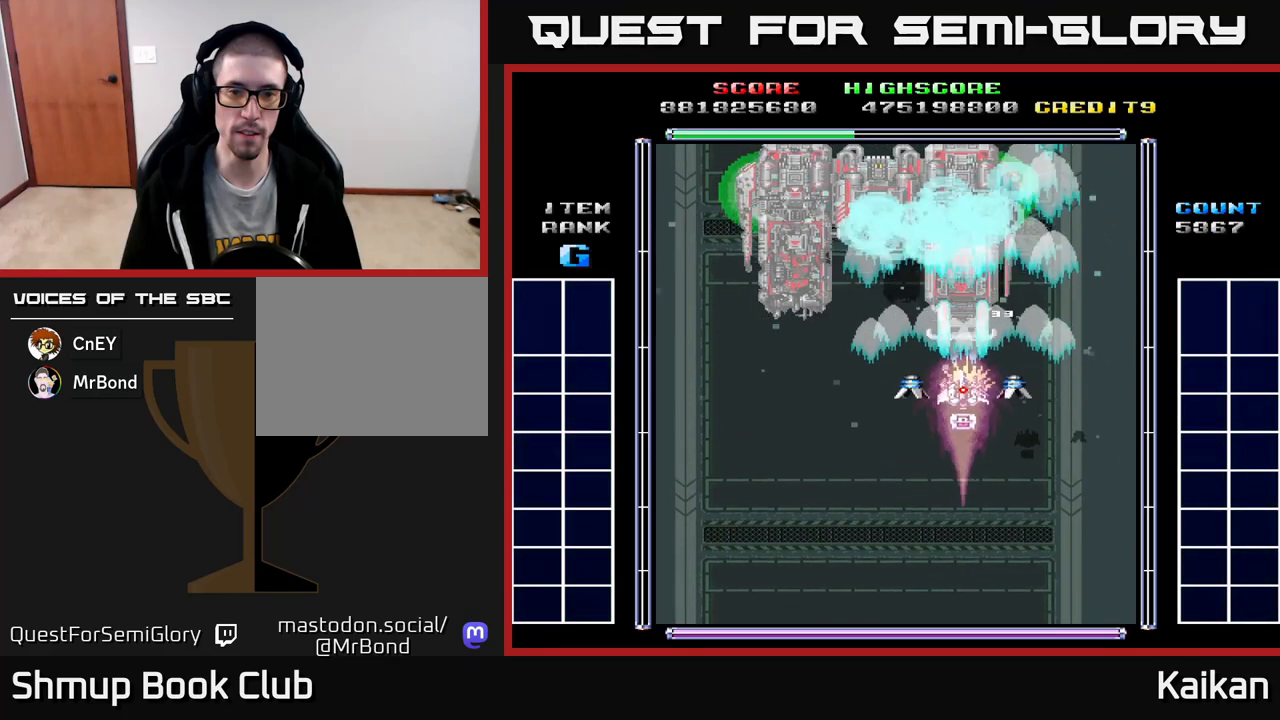
Gameplay with a controller (Xbox layout); each line is a JSON object with the inputs held at the frame after it. "events" lists button and stick changes between this image and that frame as [ms after this image, input, new state], when the widget could be followed in between. Not read: right_stick.
{"buttons": ["A", "X", "DPAD_DOWN"], "left_stick": "center", "events": [[17, "DPAD_RIGHT", "up"]]}
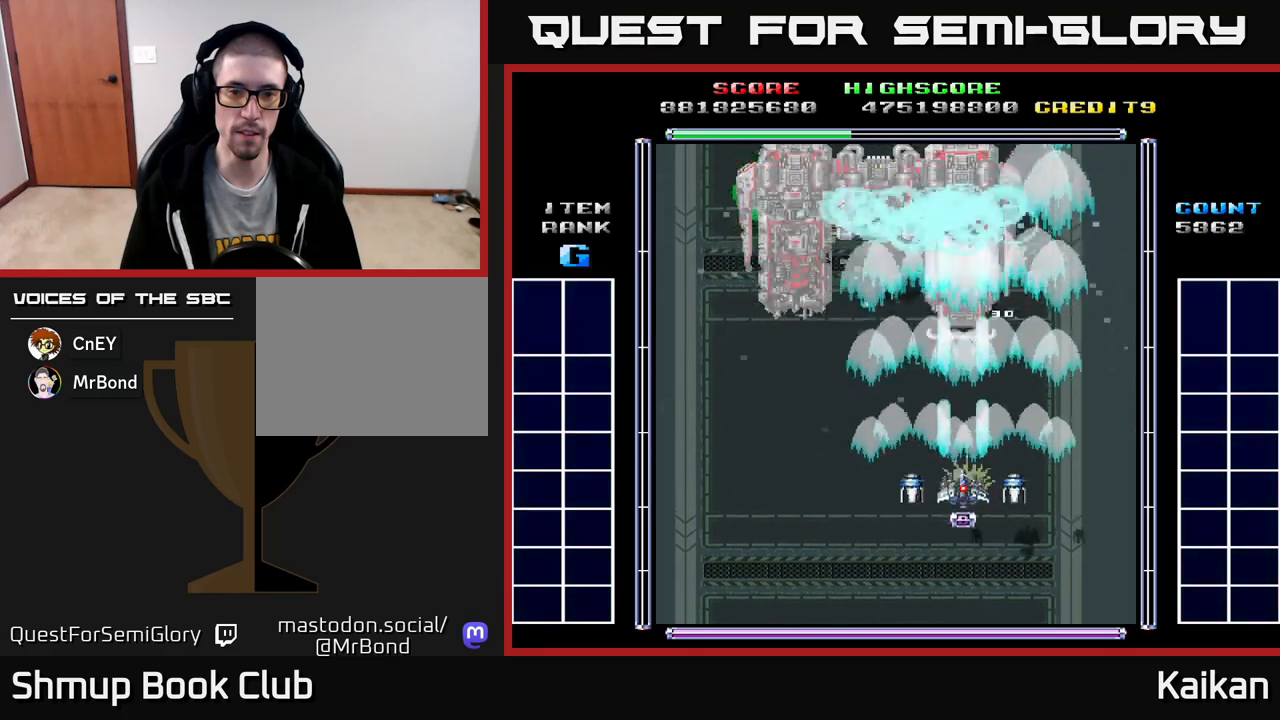
{"buttons": ["A", "X", "DPAD_DOWN"], "left_stick": "center", "events": []}
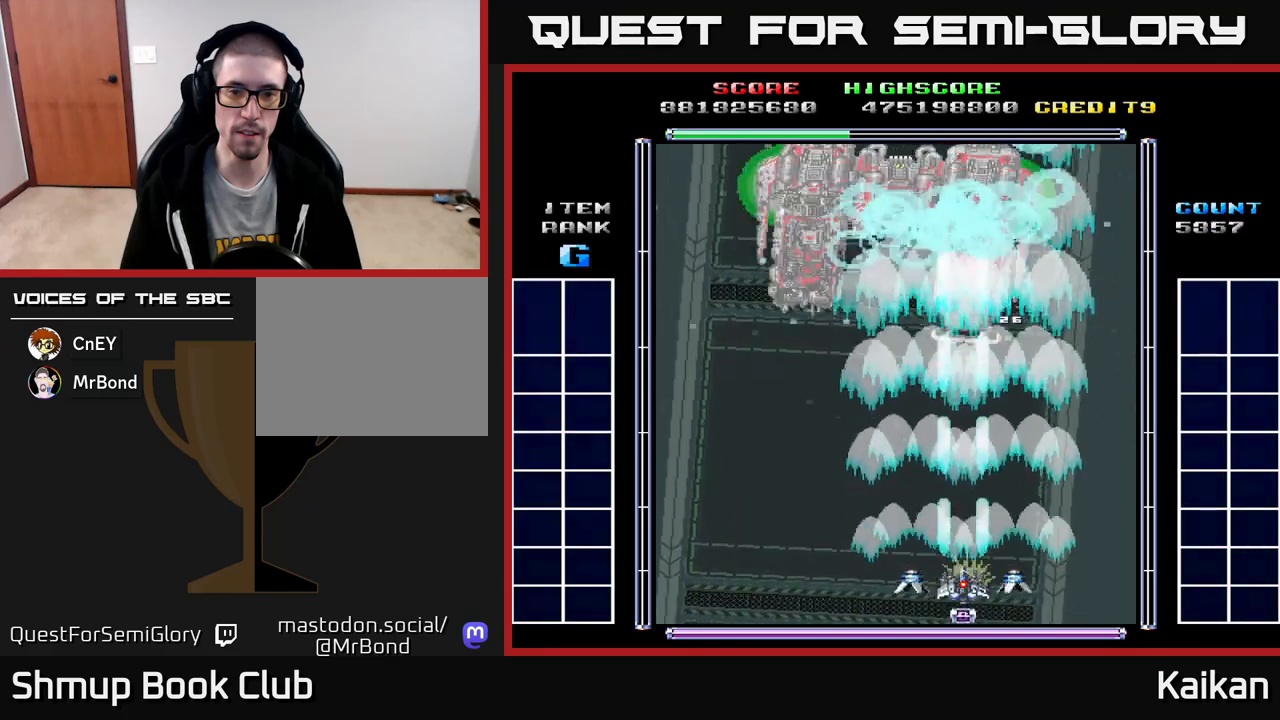
{"buttons": ["A", "X", "DPAD_RIGHT"], "left_stick": "center", "events": [[33, "DPAD_DOWN", "up"], [250, "DPAD_RIGHT", "down"]]}
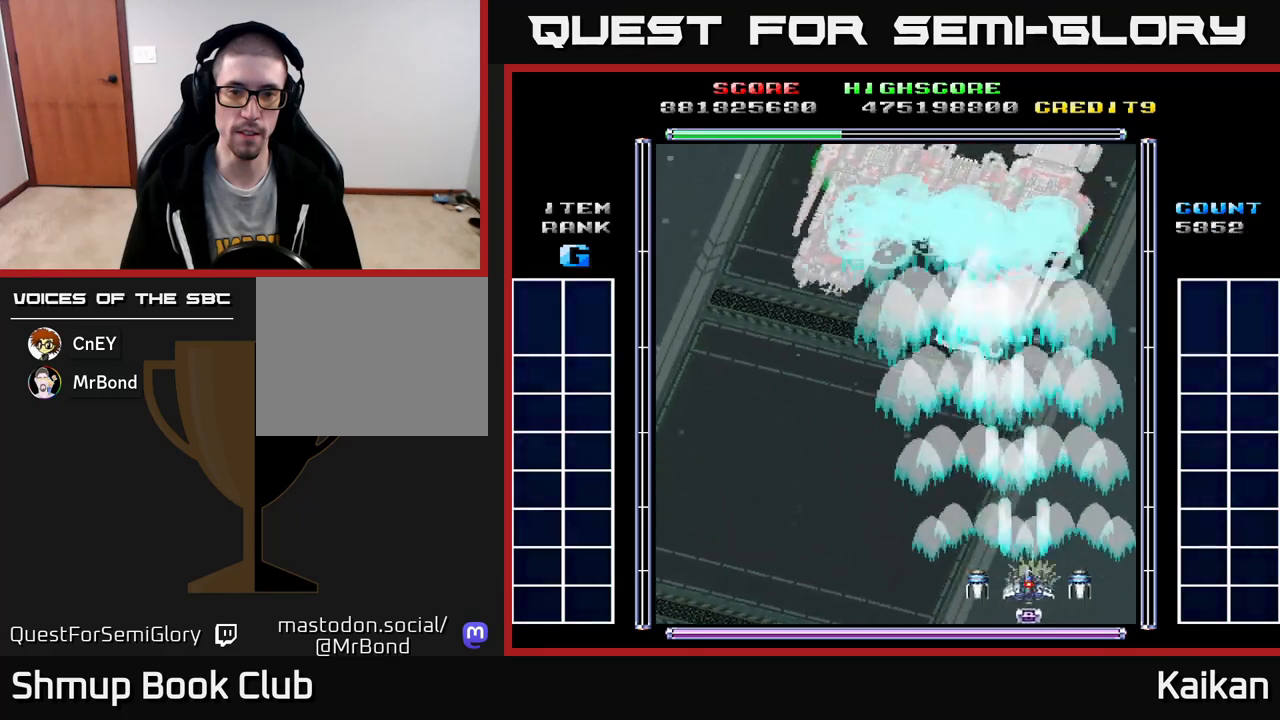
{"buttons": ["A", "X", "DPAD_RIGHT"], "left_stick": "center", "events": [[67, "DPAD_RIGHT", "up"], [83, "DPAD_UP", "down"], [317, "DPAD_UP", "up"], [500, "DPAD_RIGHT", "down"]]}
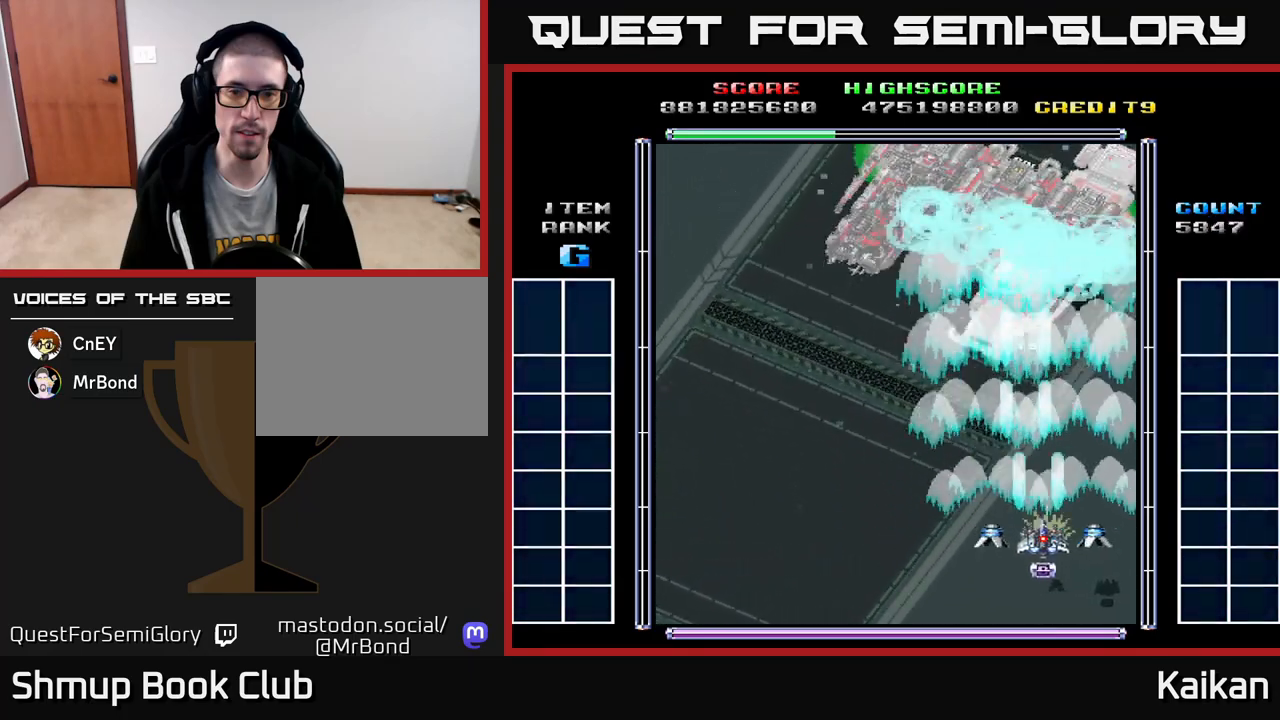
{"buttons": ["A", "X"], "left_stick": "center", "events": [[117, "DPAD_RIGHT", "up"]]}
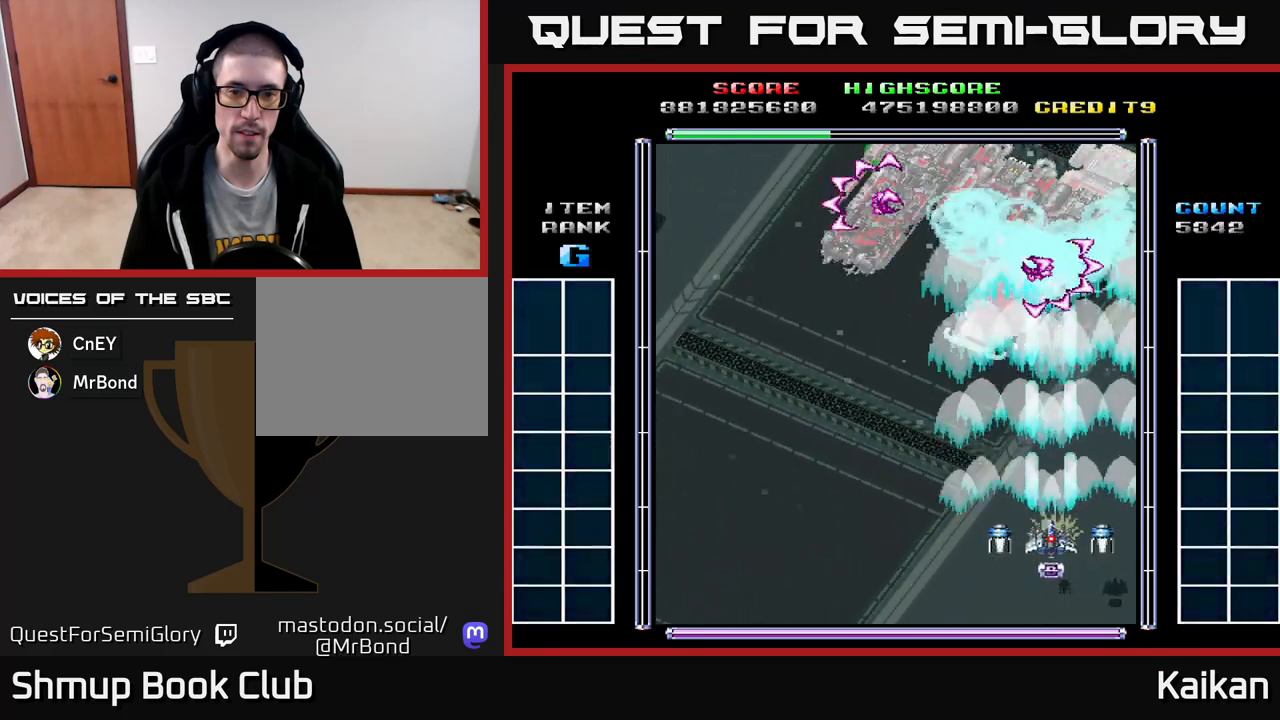
{"buttons": ["A", "X", "DPAD_DOWN"], "left_stick": "center", "events": [[367, "DPAD_DOWN", "down"]]}
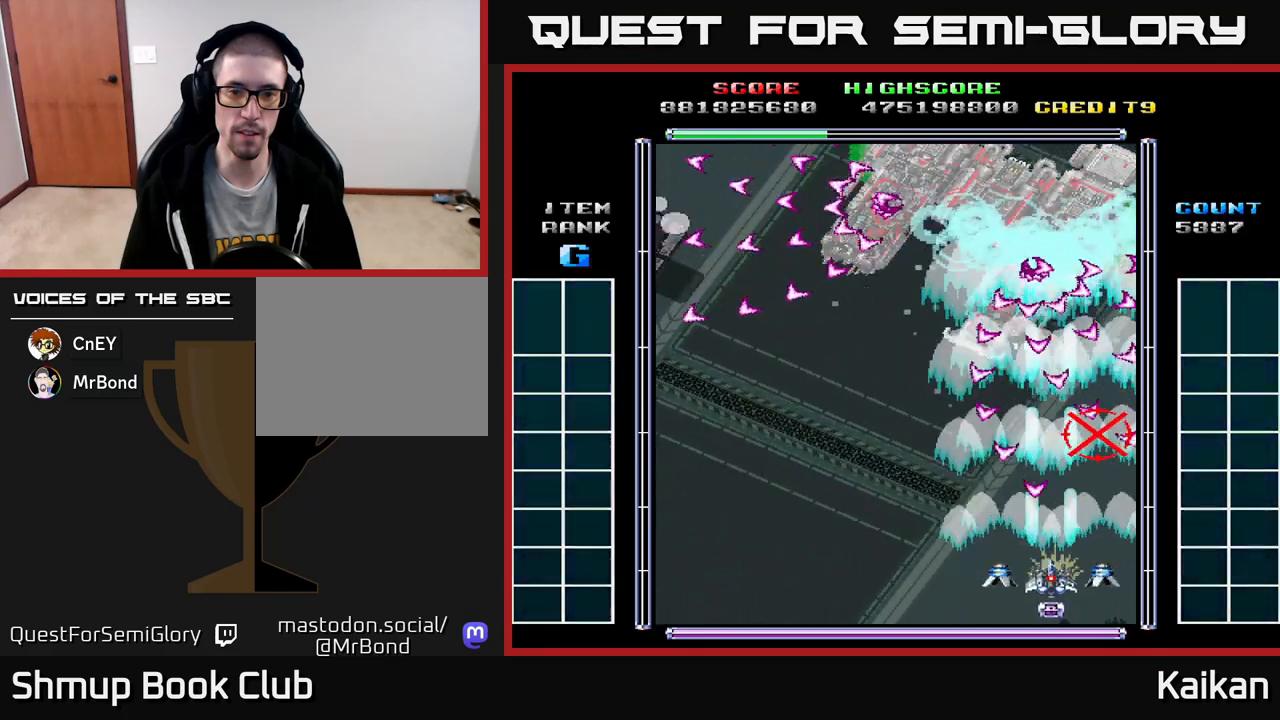
{"buttons": ["A", "X", "DPAD_DOWN"], "left_stick": "center", "events": [[100, "DPAD_DOWN", "up"], [100, "DPAD_RIGHT", "down"], [200, "DPAD_RIGHT", "up"], [200, "DPAD_UP", "down"], [267, "DPAD_LEFT", "down"], [317, "DPAD_UP", "up"], [483, "DPAD_DOWN", "down"], [500, "DPAD_LEFT", "up"]]}
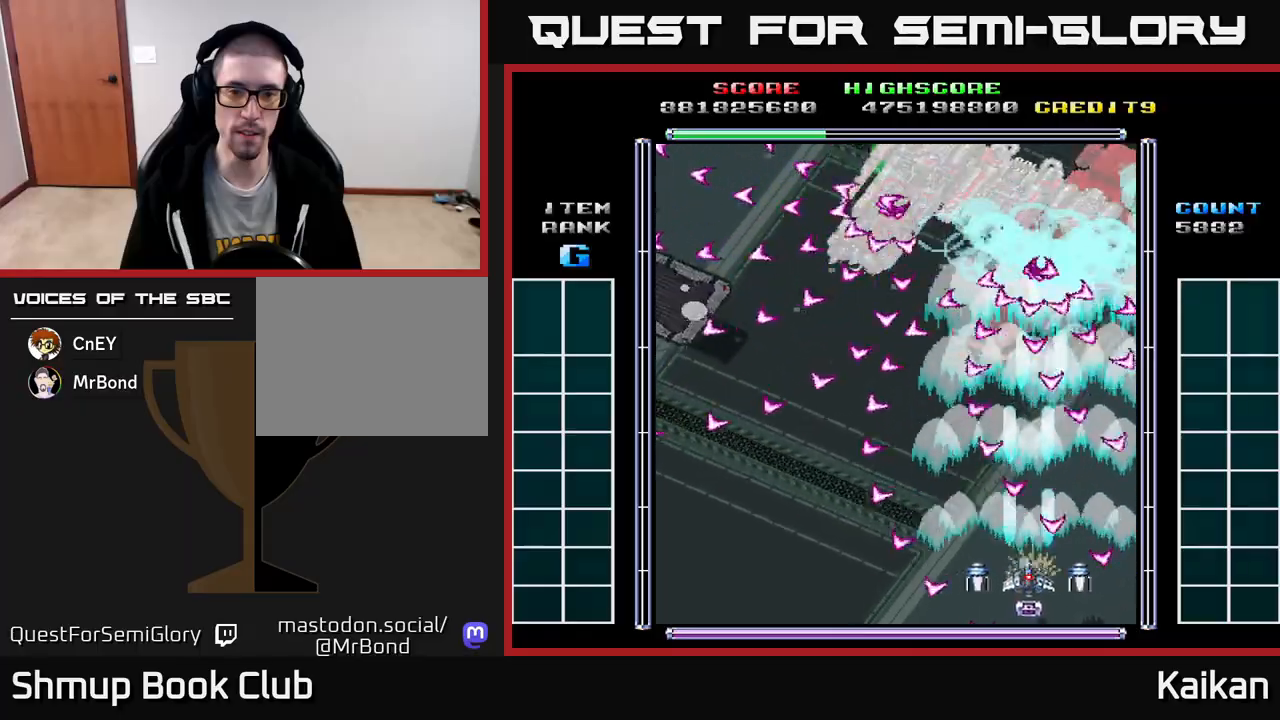
{"buttons": ["A", "X"], "left_stick": "center", "events": [[133, "DPAD_LEFT", "down"], [183, "DPAD_DOWN", "up"], [200, "DPAD_LEFT", "up"], [317, "DPAD_RIGHT", "down"], [383, "DPAD_RIGHT", "up"]]}
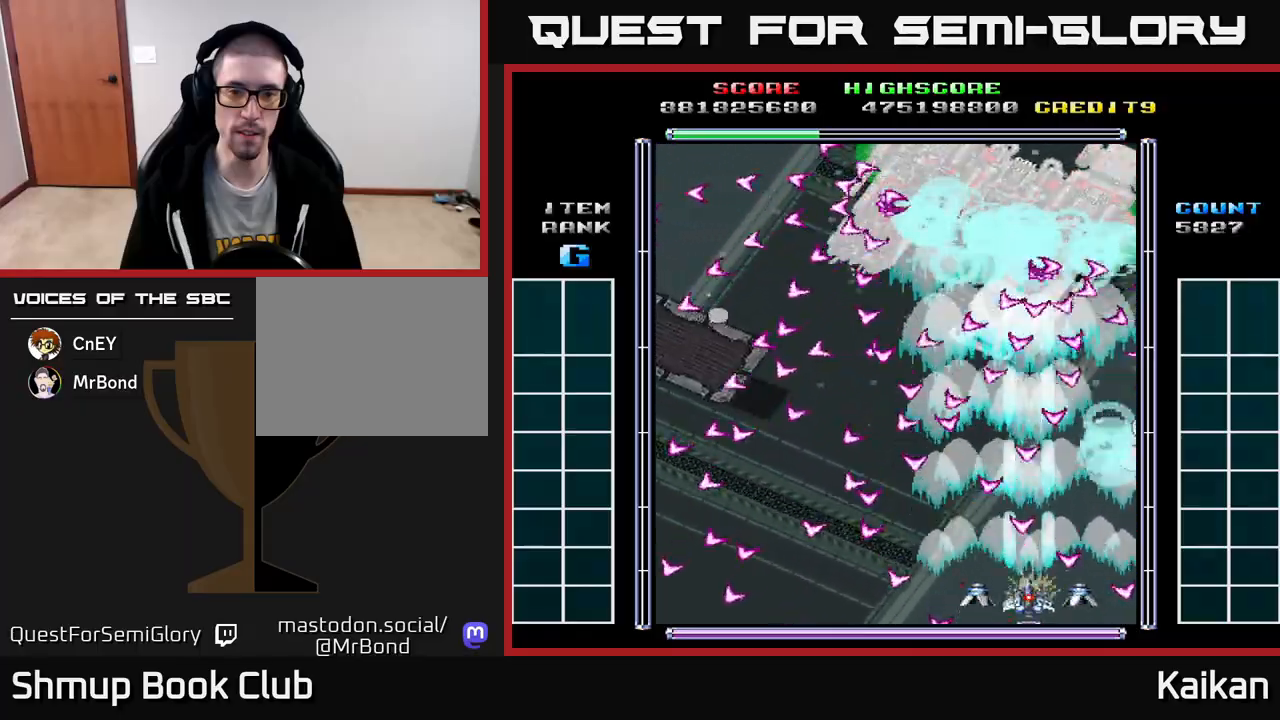
{"buttons": ["A", "X"], "left_stick": "center", "events": [[233, "DPAD_RIGHT", "down"], [300, "DPAD_RIGHT", "up"]]}
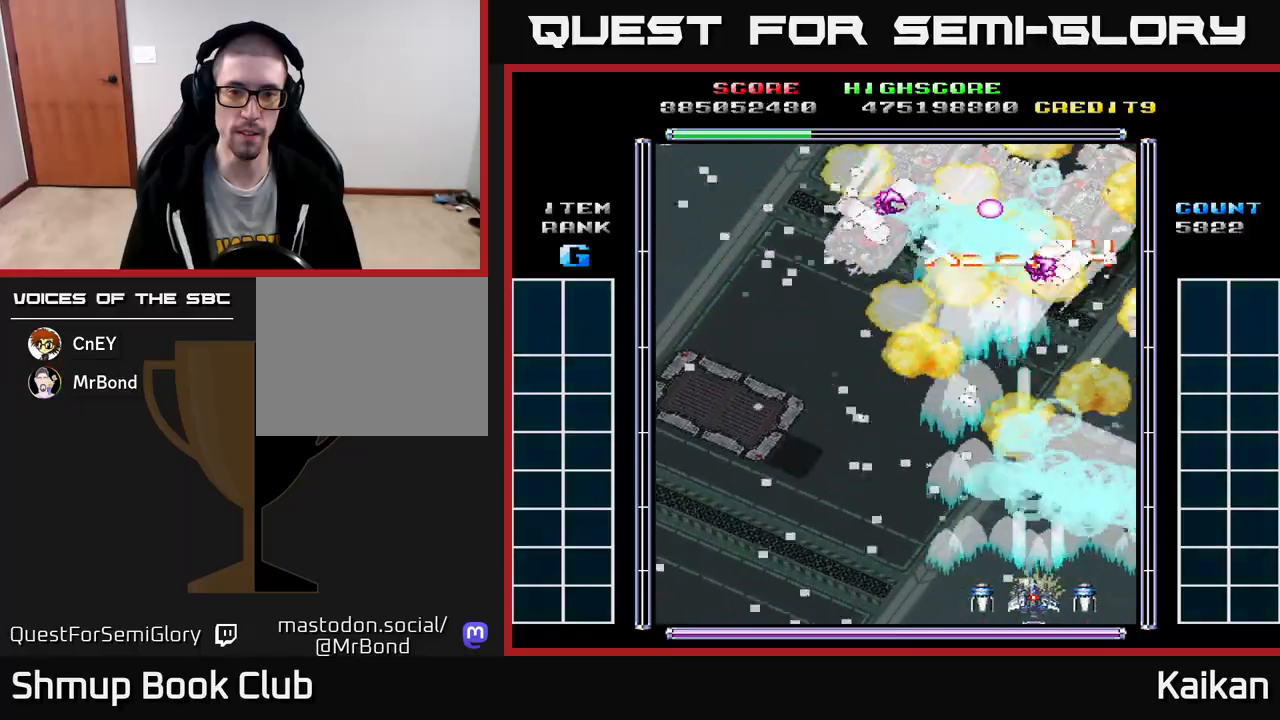
{"buttons": ["DPAD_LEFT"], "left_stick": "center", "events": [[33, "DPAD_LEFT", "down"], [83, "DPAD_LEFT", "up"], [183, "X", "up"], [217, "A", "up"], [367, "DPAD_LEFT", "down"]]}
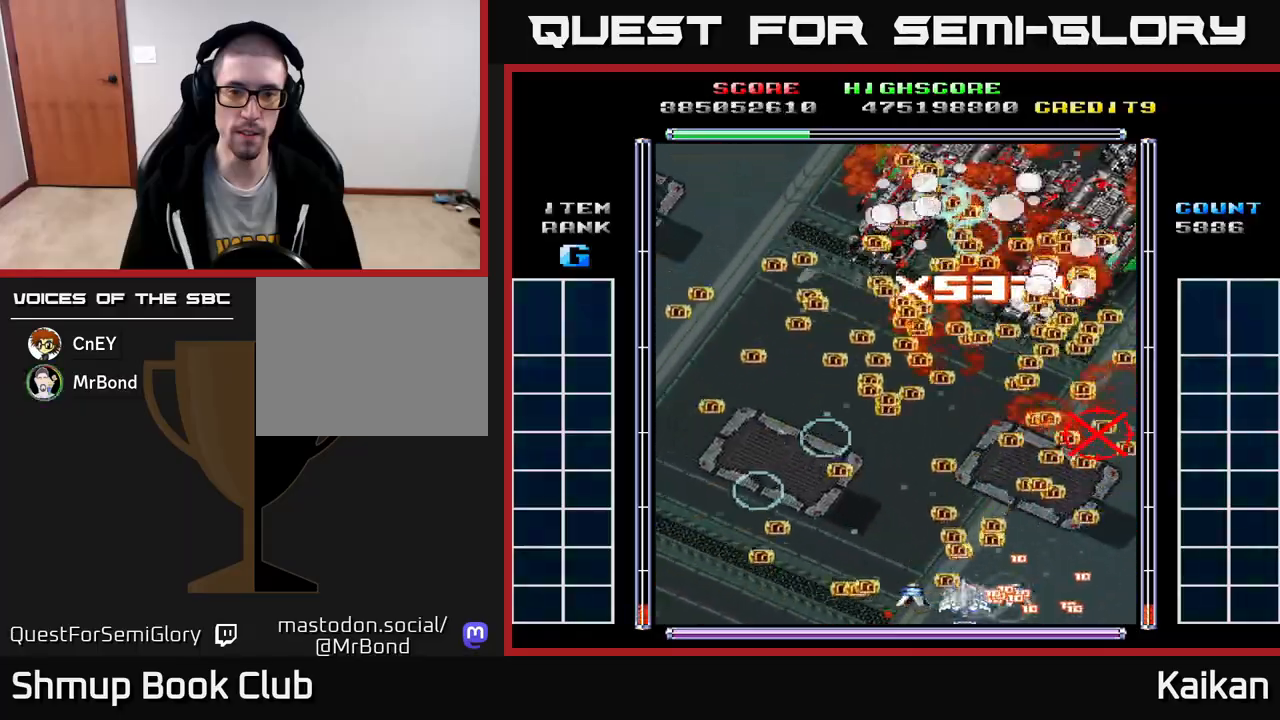
{"buttons": [], "left_stick": "center", "events": [[33, "DPAD_LEFT", "up"]]}
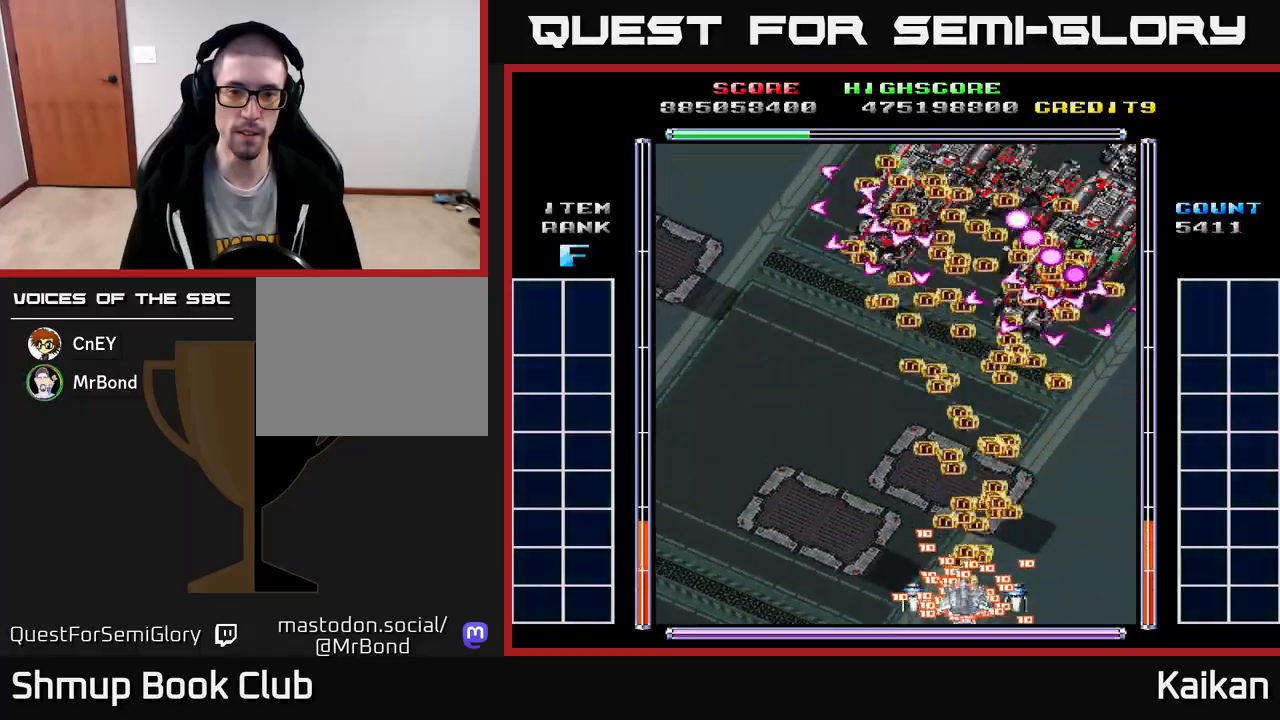
{"buttons": ["DPAD_RIGHT"], "left_stick": "center", "events": [[100, "DPAD_RIGHT", "down"], [217, "DPAD_RIGHT", "up"], [450, "DPAD_RIGHT", "down"]]}
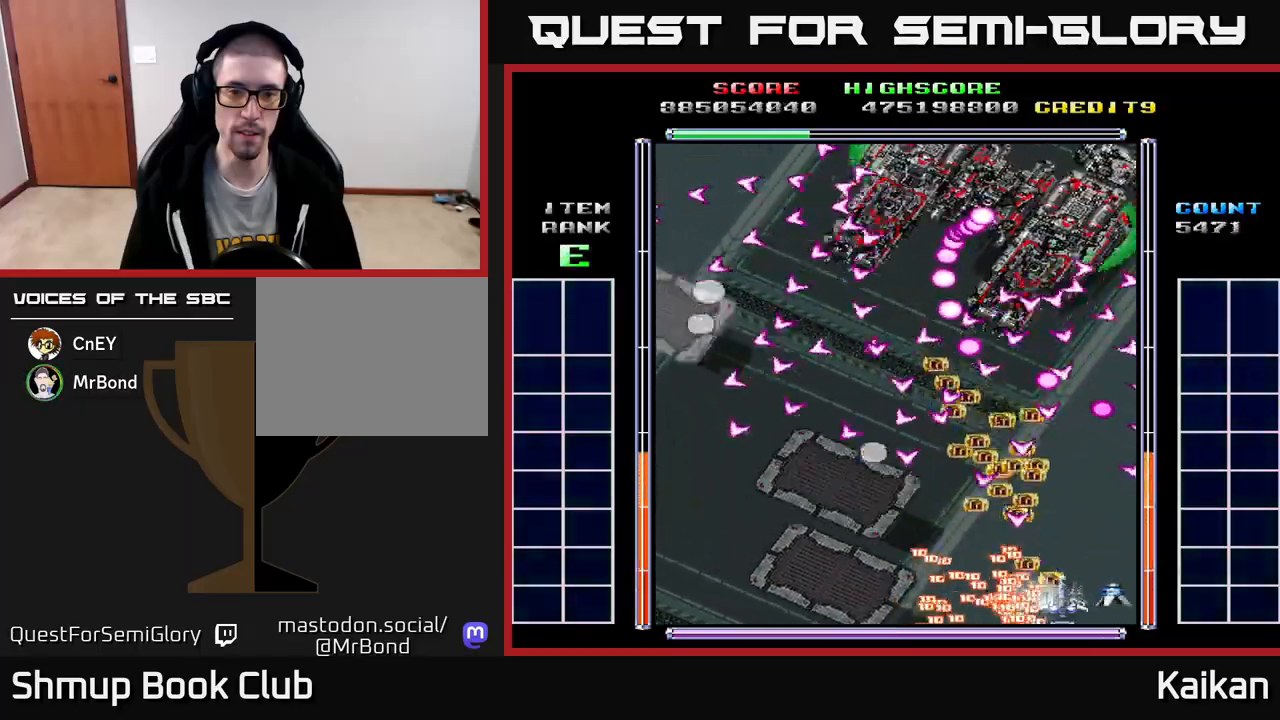
{"buttons": [], "left_stick": "center", "events": [[100, "DPAD_RIGHT", "up"], [283, "DPAD_RIGHT", "down"], [367, "DPAD_RIGHT", "up"]]}
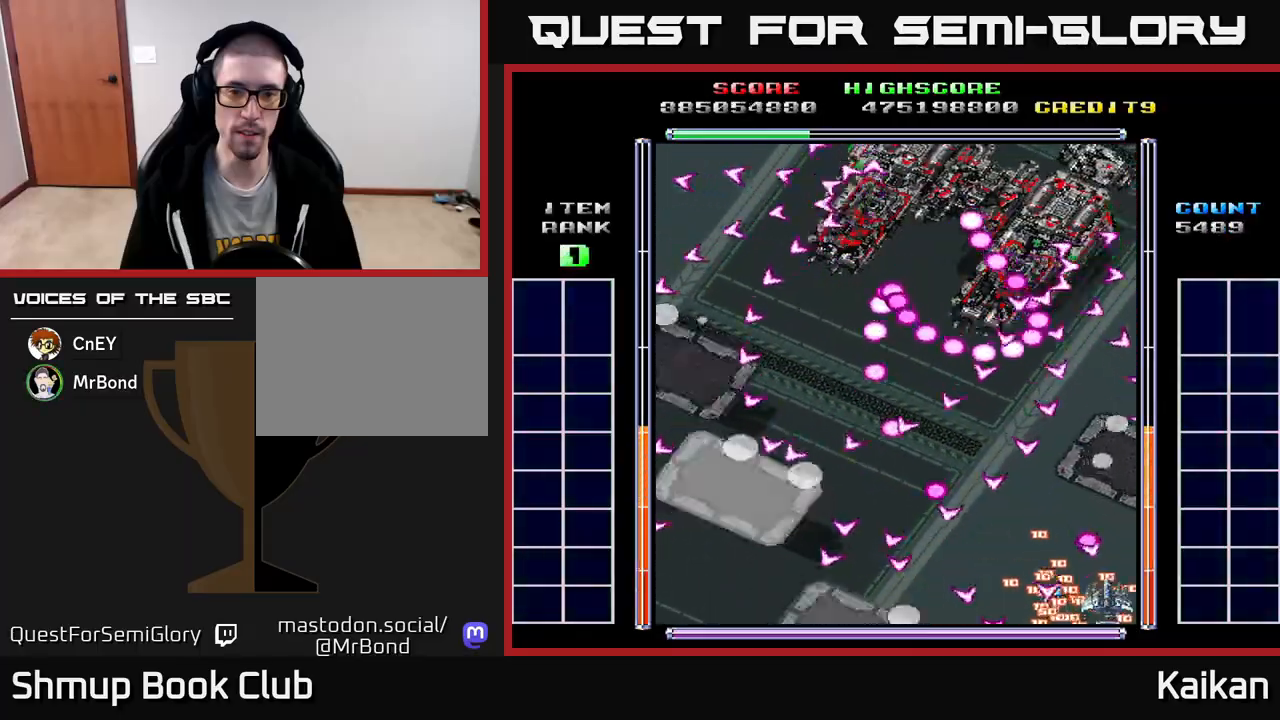
{"buttons": ["A", "DPAD_UP", "DPAD_LEFT"], "left_stick": "center", "events": [[83, "DPAD_LEFT", "down"], [250, "DPAD_UP", "down"], [300, "B", "down"], [383, "B", "up"], [467, "A", "down"]]}
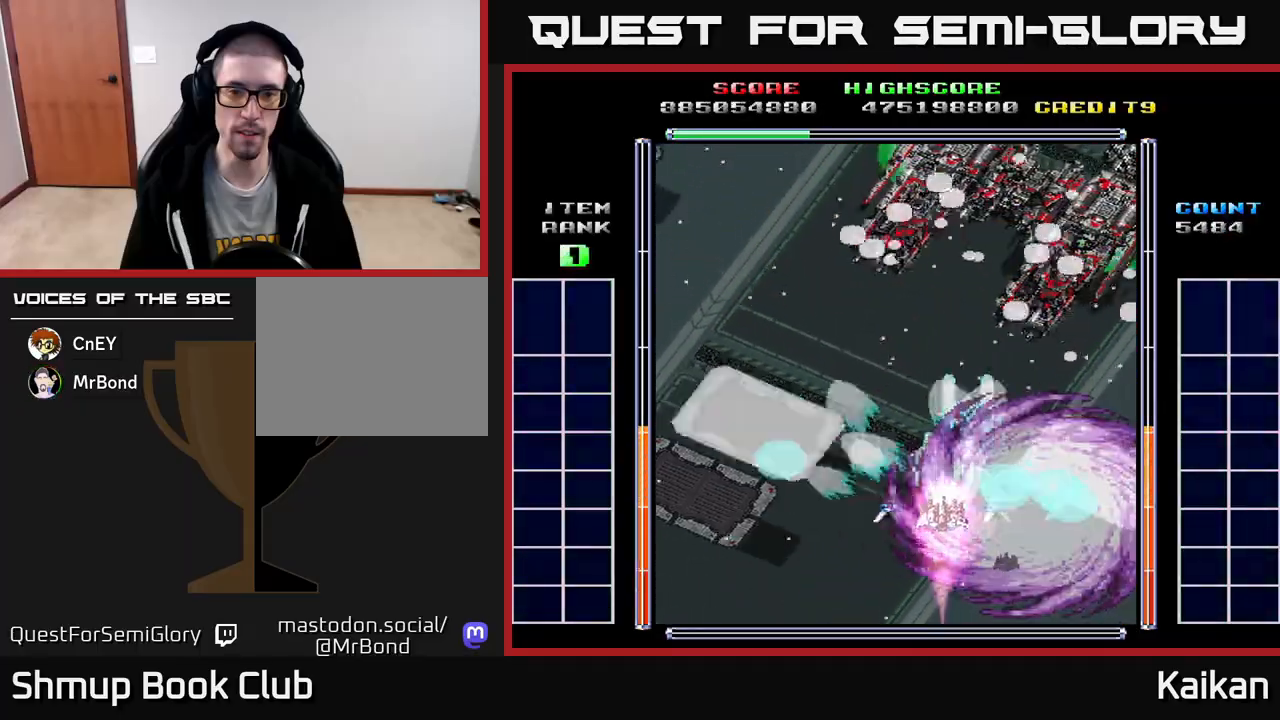
{"buttons": ["A", "DPAD_UP", "DPAD_RIGHT"], "left_stick": "center", "events": [[117, "DPAD_LEFT", "up"], [217, "DPAD_RIGHT", "down"]]}
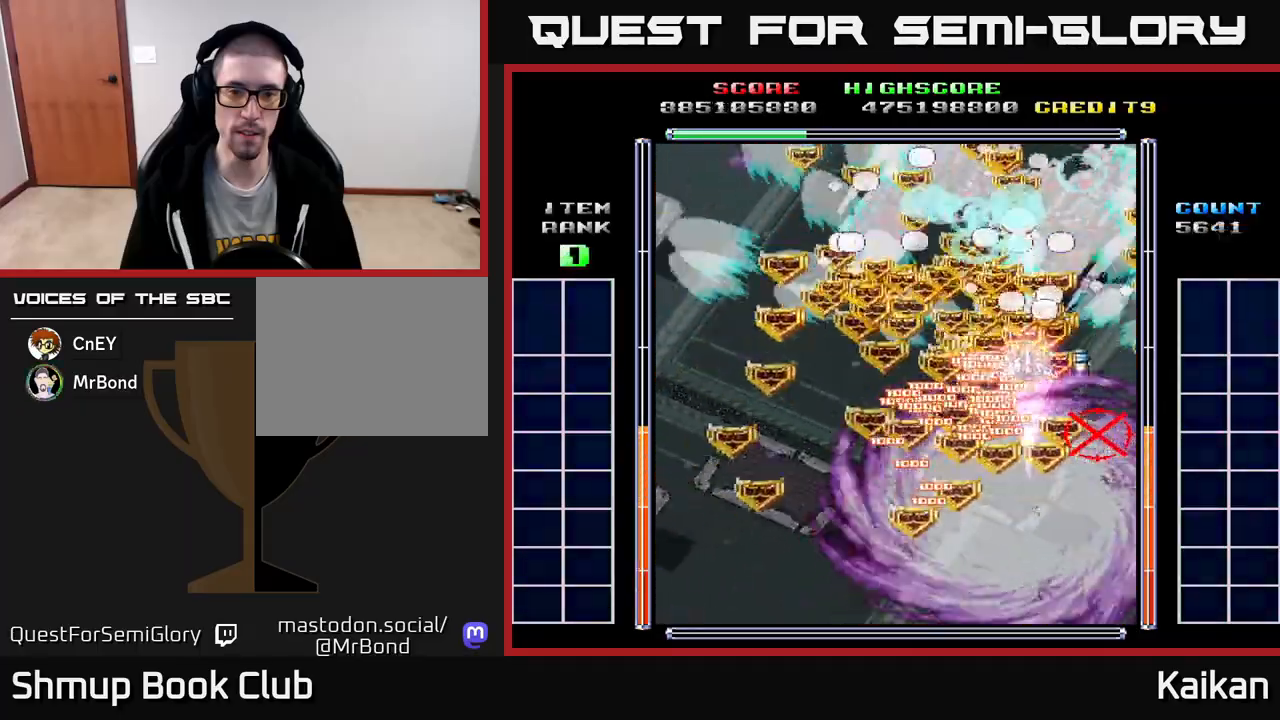
{"buttons": ["A", "DPAD_DOWN"], "left_stick": "center", "events": [[100, "DPAD_UP", "up"], [167, "DPAD_DOWN", "down"], [167, "DPAD_RIGHT", "up"]]}
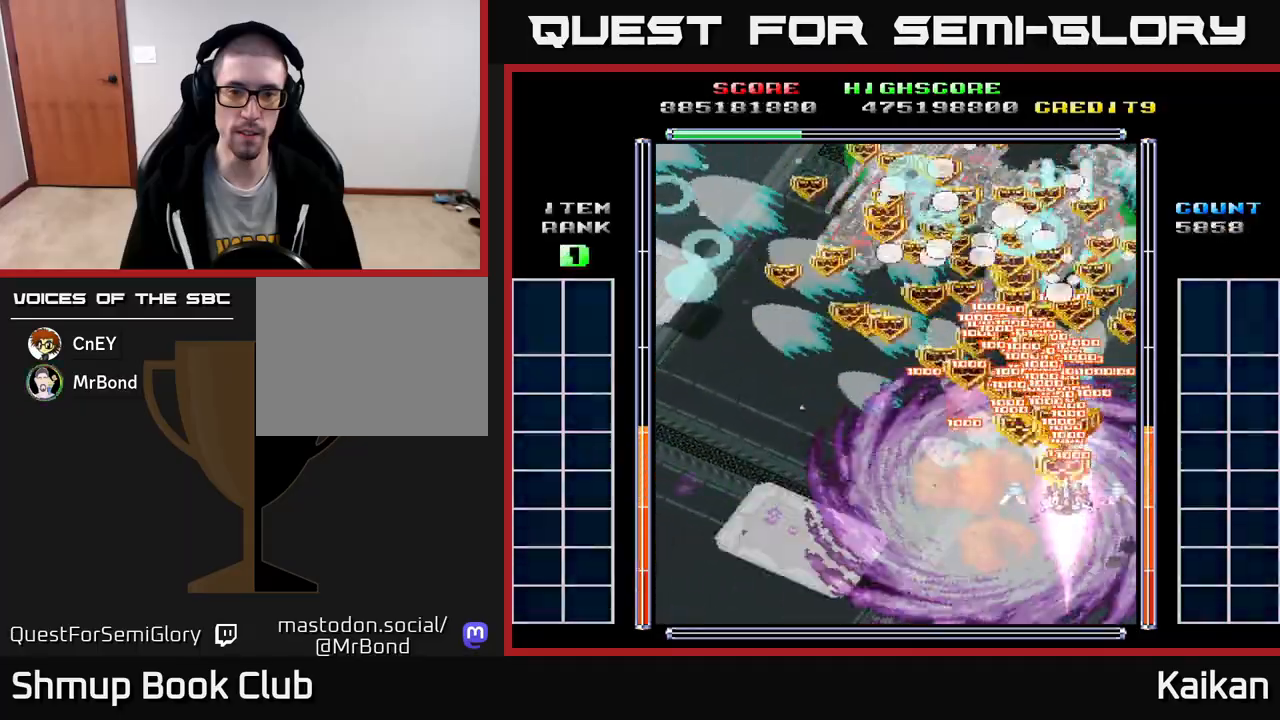
{"buttons": ["A", "DPAD_LEFT"], "left_stick": "center", "events": [[233, "DPAD_DOWN", "up"], [233, "DPAD_LEFT", "down"], [283, "DPAD_UP", "down"], [433, "DPAD_UP", "up"]]}
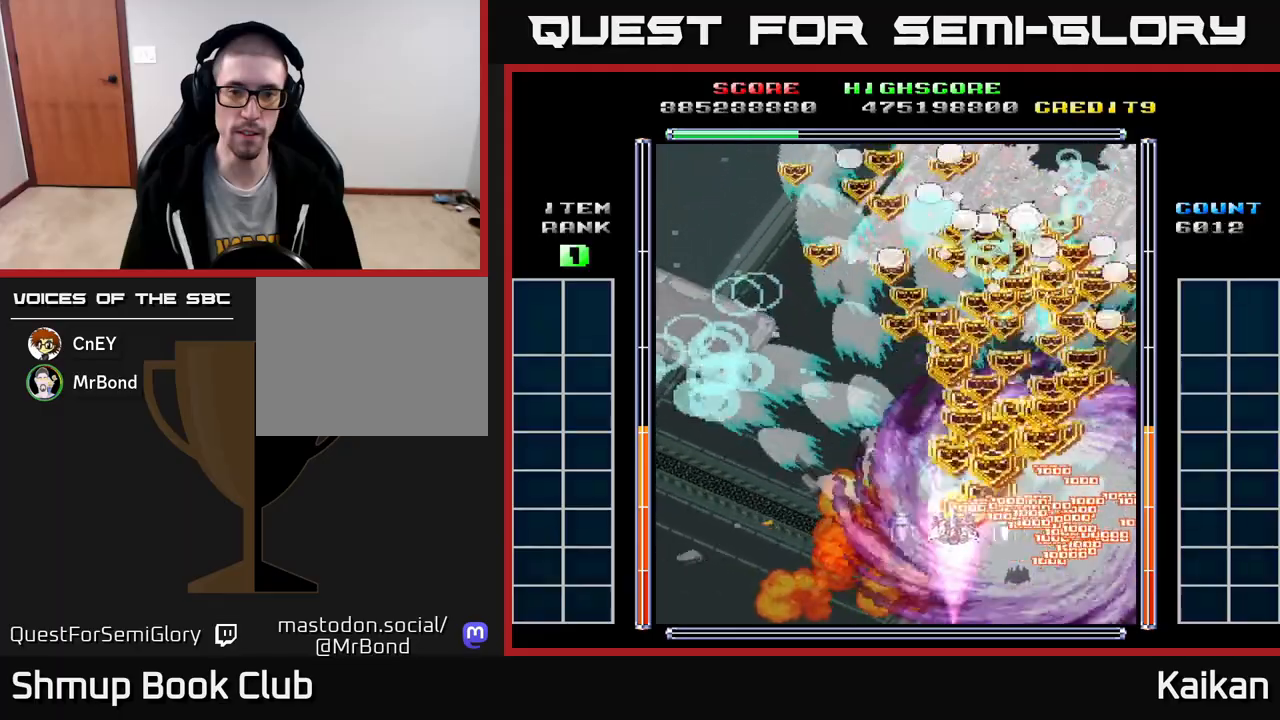
{"buttons": ["A", "DPAD_LEFT"], "left_stick": "center", "events": [[217, "DPAD_DOWN", "down"], [217, "DPAD_LEFT", "up"], [250, "DPAD_RIGHT", "down"], [383, "DPAD_RIGHT", "up"], [450, "DPAD_LEFT", "down"], [500, "DPAD_DOWN", "up"]]}
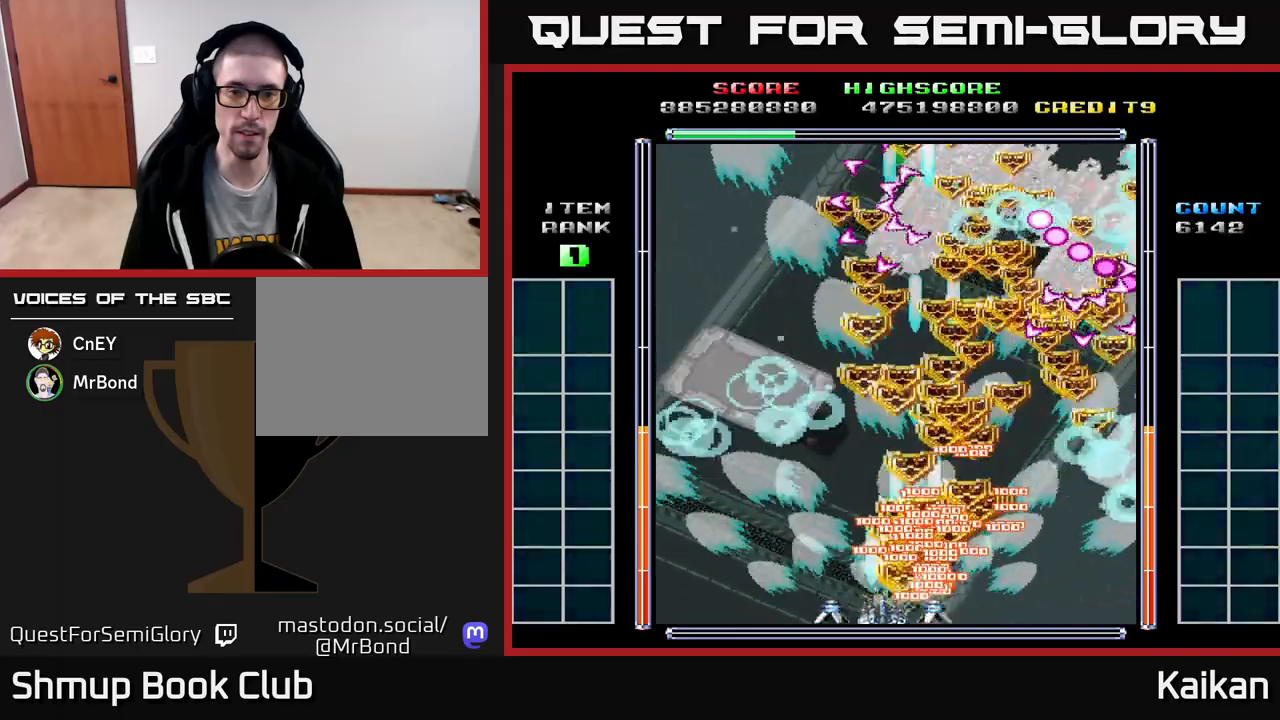
{"buttons": ["A", "DPAD_LEFT"], "left_stick": "center", "events": [[183, "DPAD_LEFT", "up"], [217, "DPAD_RIGHT", "down"], [317, "DPAD_RIGHT", "up"], [350, "DPAD_LEFT", "down"]]}
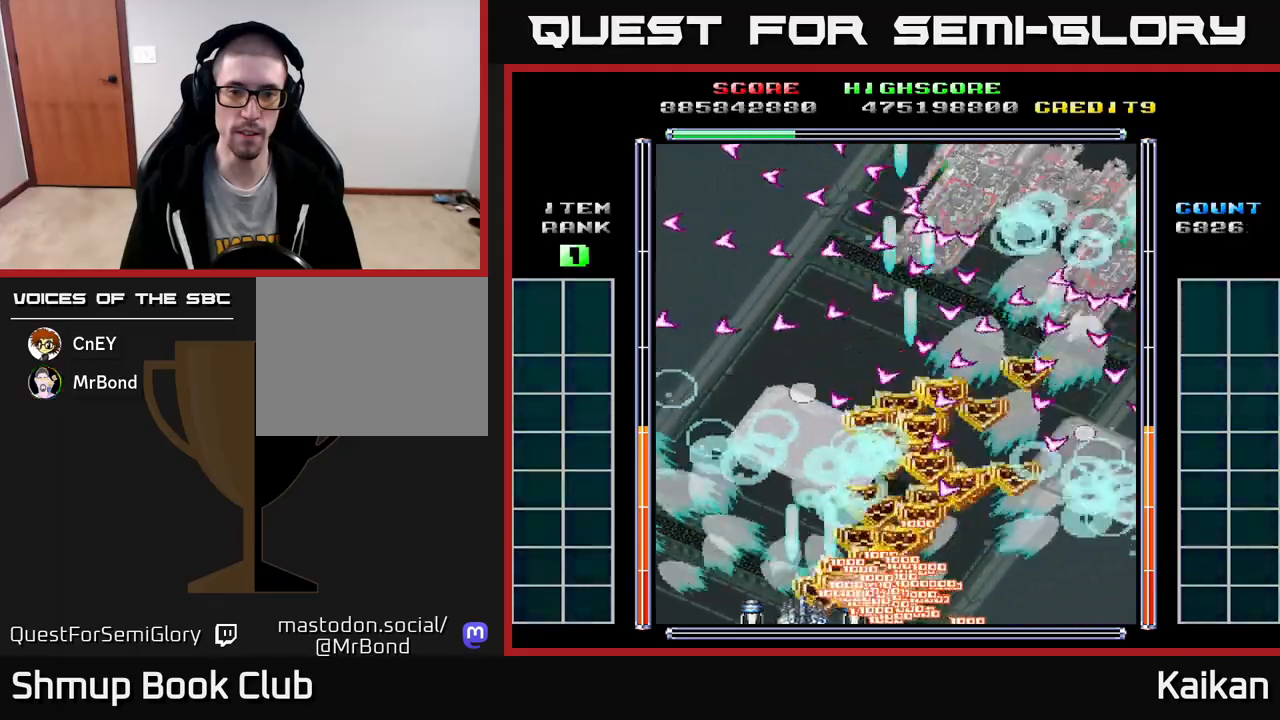
{"buttons": ["A", "DPAD_LEFT"], "left_stick": "center", "events": [[50, "DPAD_LEFT", "up"], [217, "DPAD_LEFT", "down"], [333, "DPAD_LEFT", "up"], [467, "DPAD_LEFT", "down"]]}
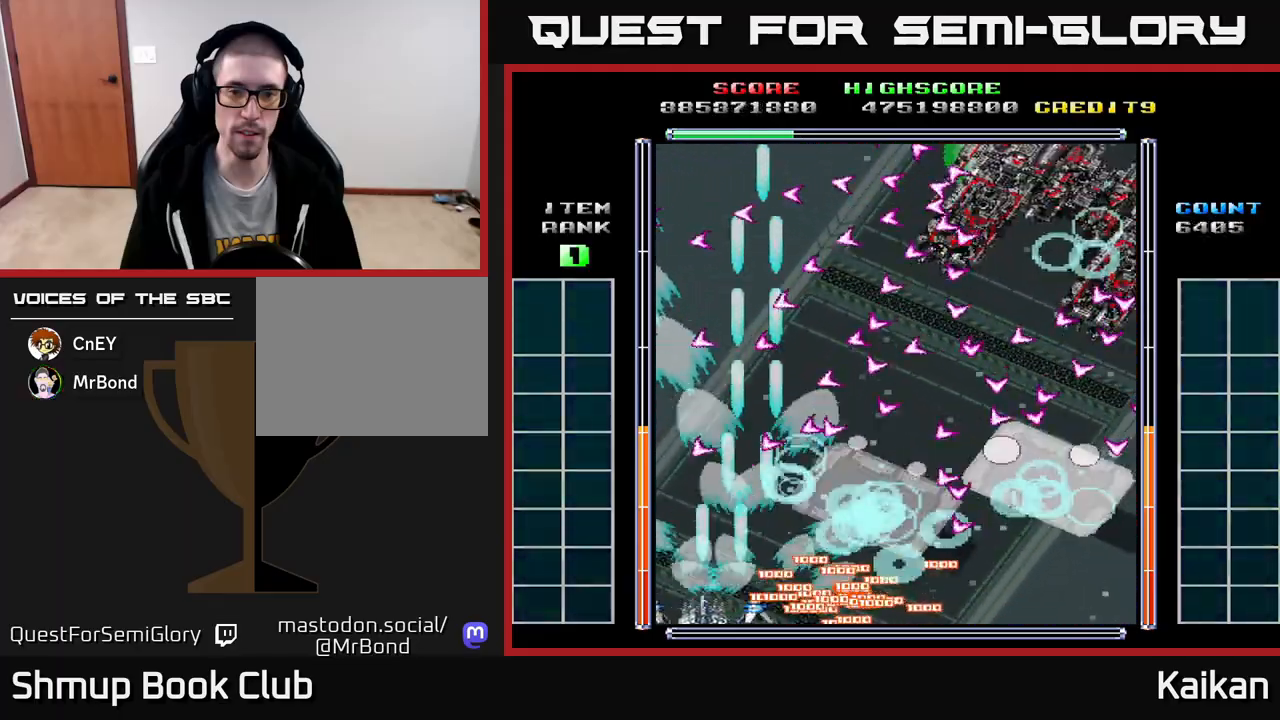
{"buttons": ["A", "DPAD_RIGHT"], "left_stick": "center", "events": [[67, "DPAD_LEFT", "up"], [200, "DPAD_RIGHT", "down"], [350, "DPAD_RIGHT", "up"], [450, "DPAD_RIGHT", "down"]]}
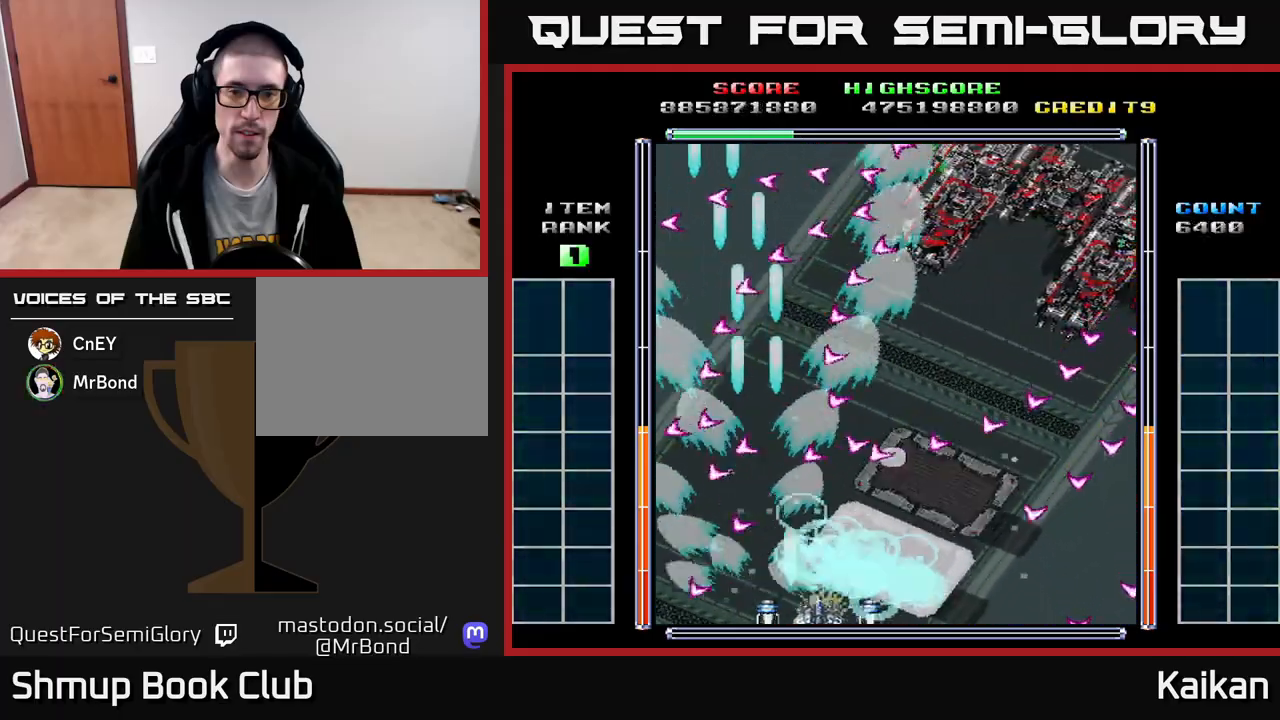
{"buttons": ["A", "DPAD_LEFT"], "left_stick": "center", "events": [[83, "DPAD_RIGHT", "up"], [217, "DPAD_RIGHT", "down"], [333, "DPAD_RIGHT", "up"], [417, "DPAD_LEFT", "down"]]}
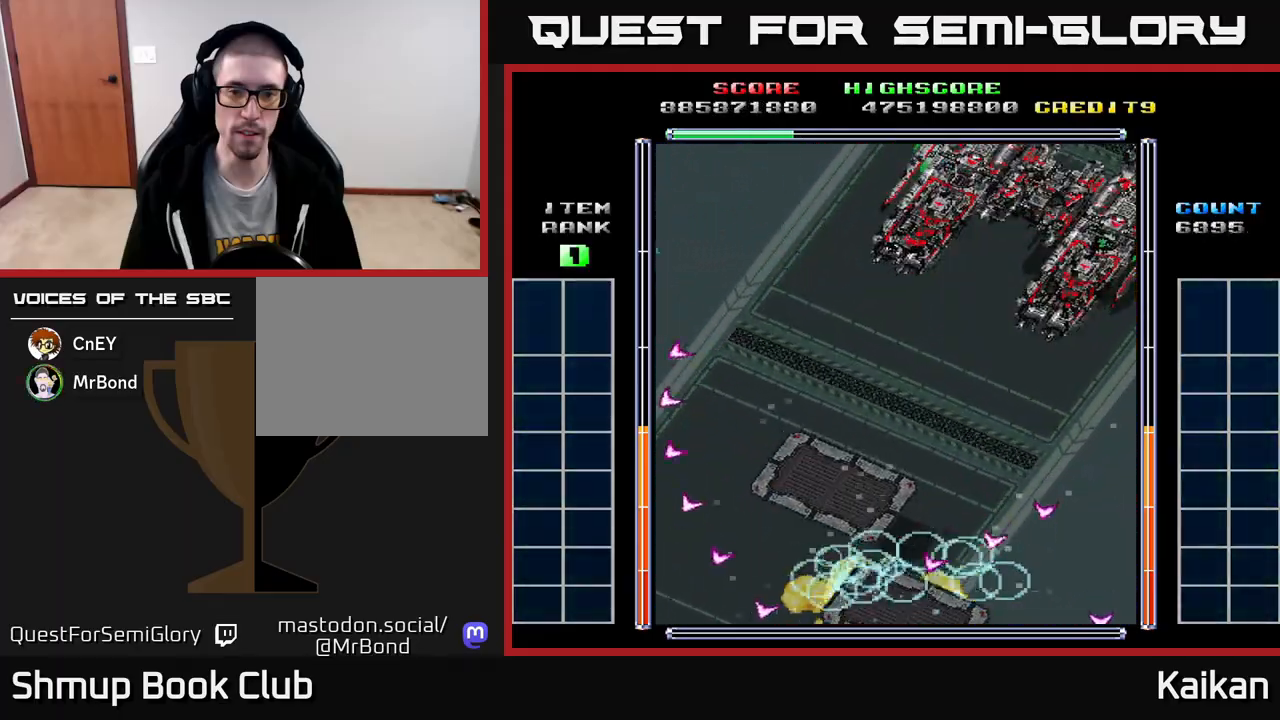
{"buttons": [], "left_stick": "center", "events": [[17, "DPAD_LEFT", "up"], [133, "DPAD_UP", "down"], [150, "DPAD_LEFT", "down"], [300, "DPAD_LEFT", "up"], [300, "DPAD_UP", "up"], [383, "A", "up"]]}
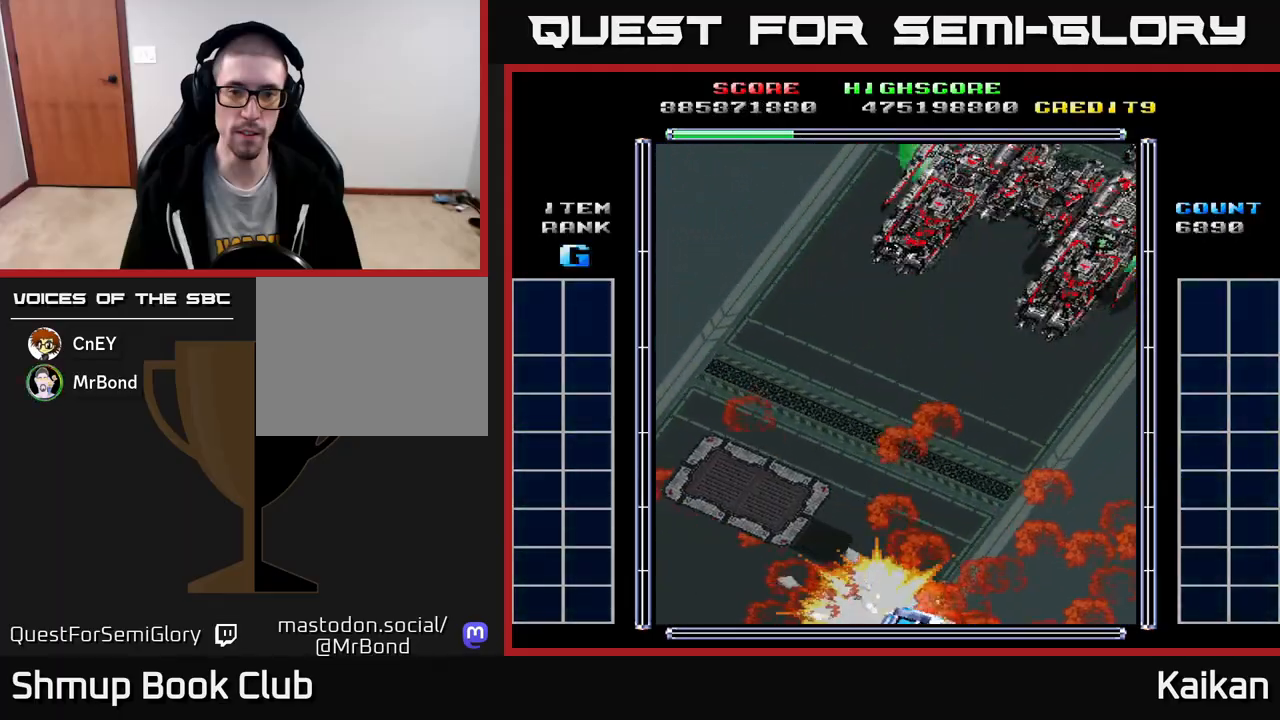
{"buttons": [], "left_stick": "center", "events": []}
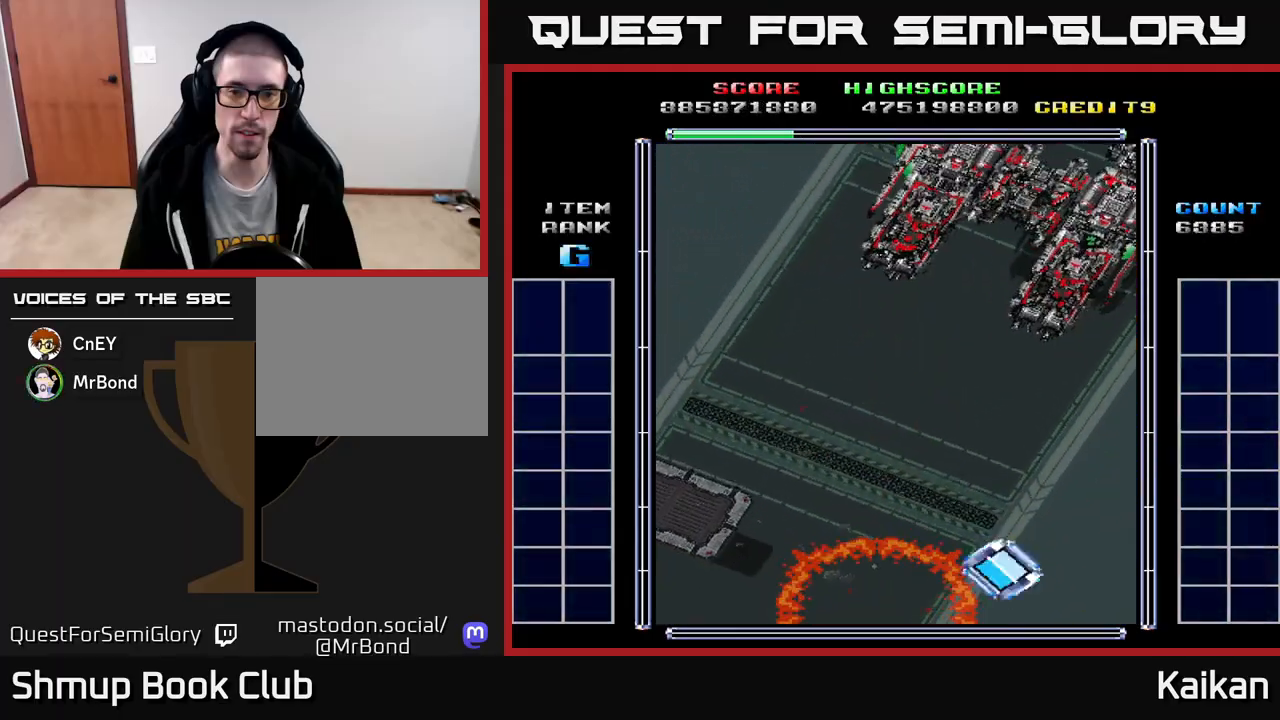
{"buttons": [], "left_stick": "center", "events": []}
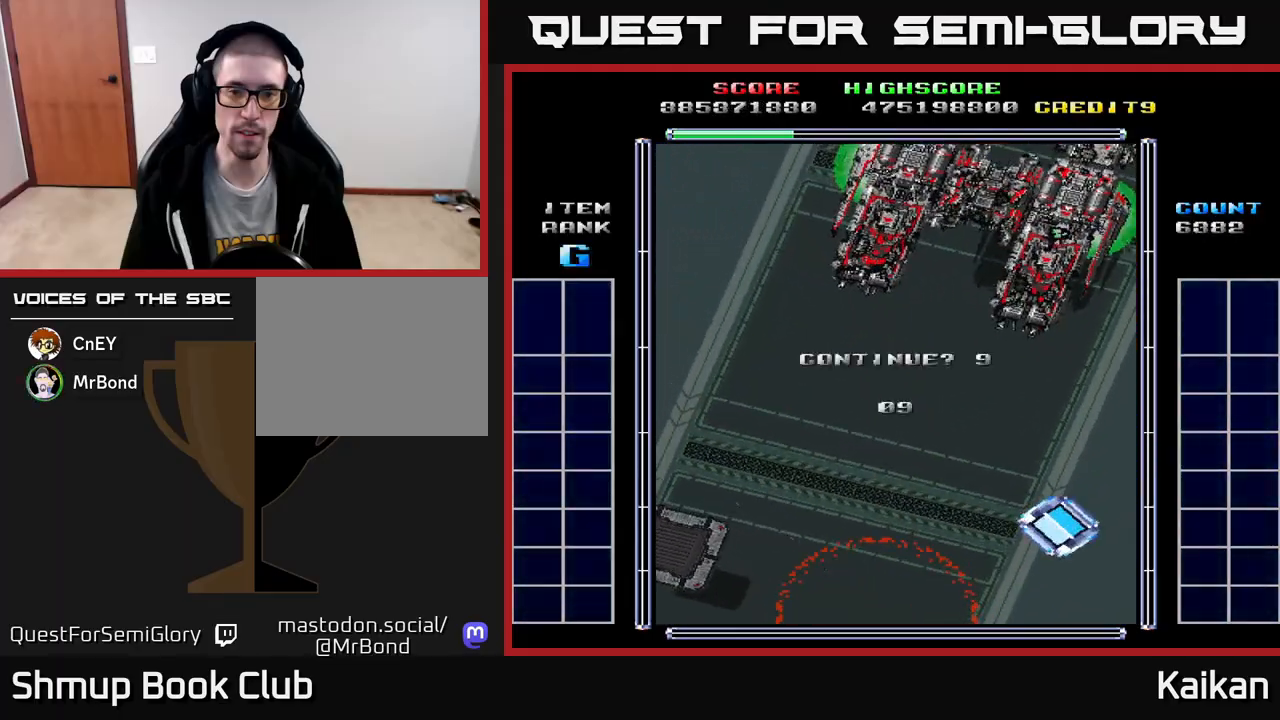
{"buttons": [], "left_stick": "center", "events": []}
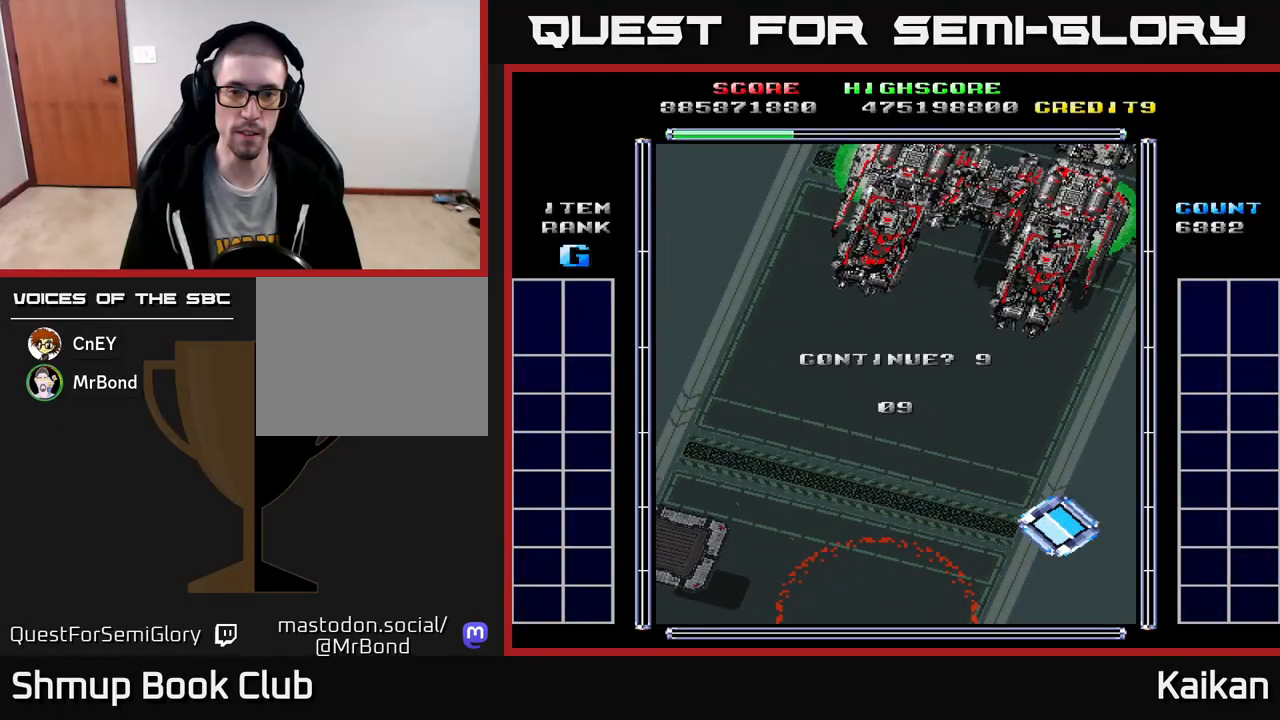
{"buttons": [], "left_stick": "center", "events": []}
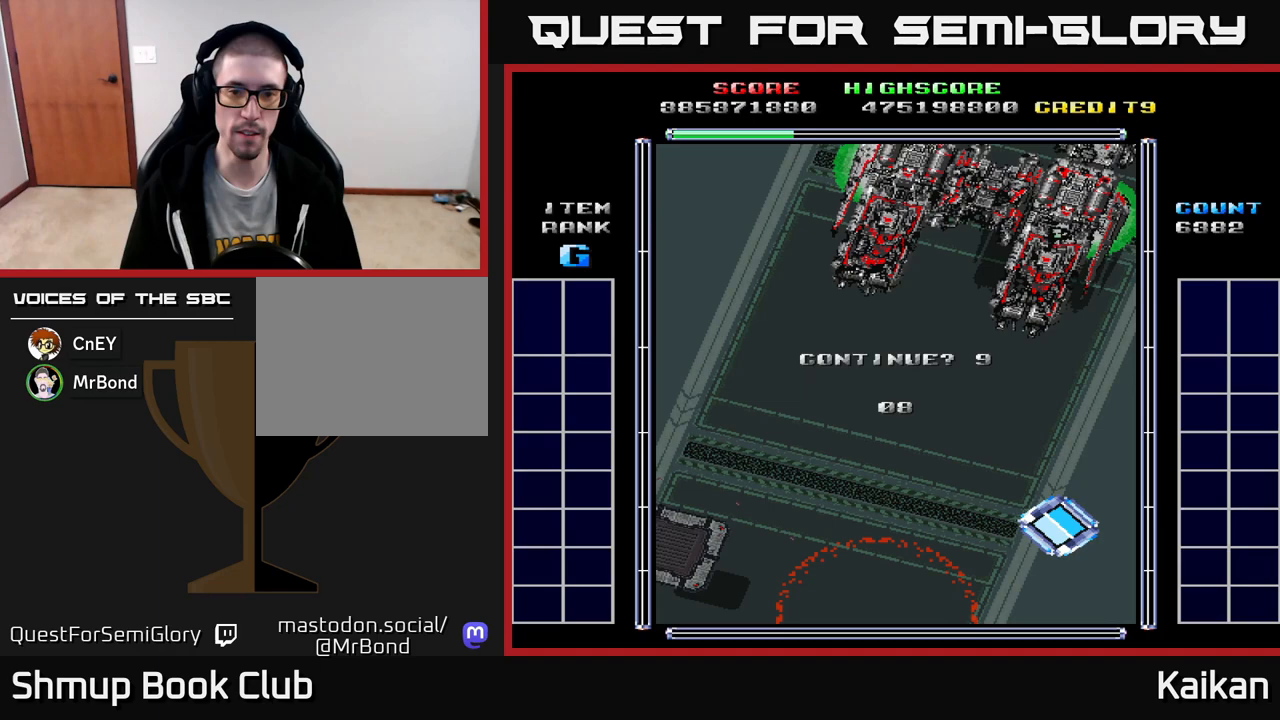
{"buttons": ["B"], "left_stick": "center", "events": [[300, "B", "down"], [383, "B", "up"], [450, "B", "down"]]}
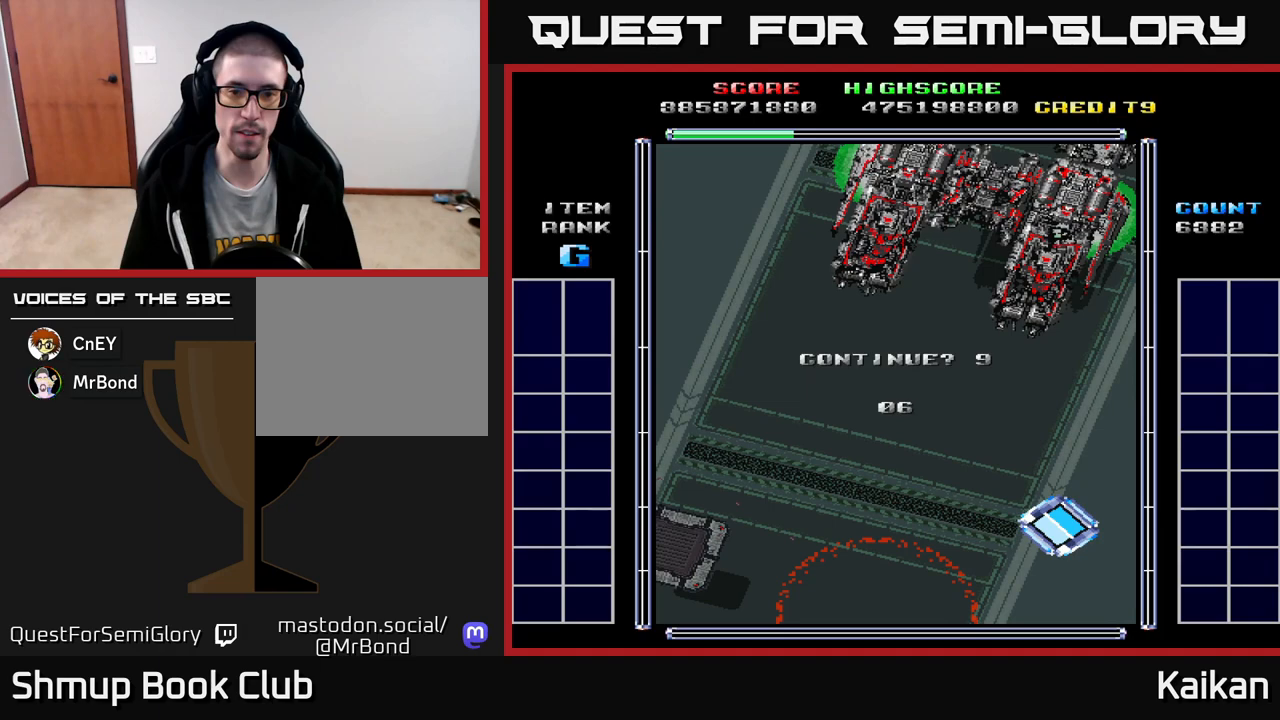
{"buttons": ["B"], "left_stick": "center", "events": [[17, "B", "up"], [100, "B", "down"], [150, "B", "up"], [233, "B", "down"], [283, "B", "up"], [367, "B", "down"], [417, "B", "up"], [483, "B", "down"]]}
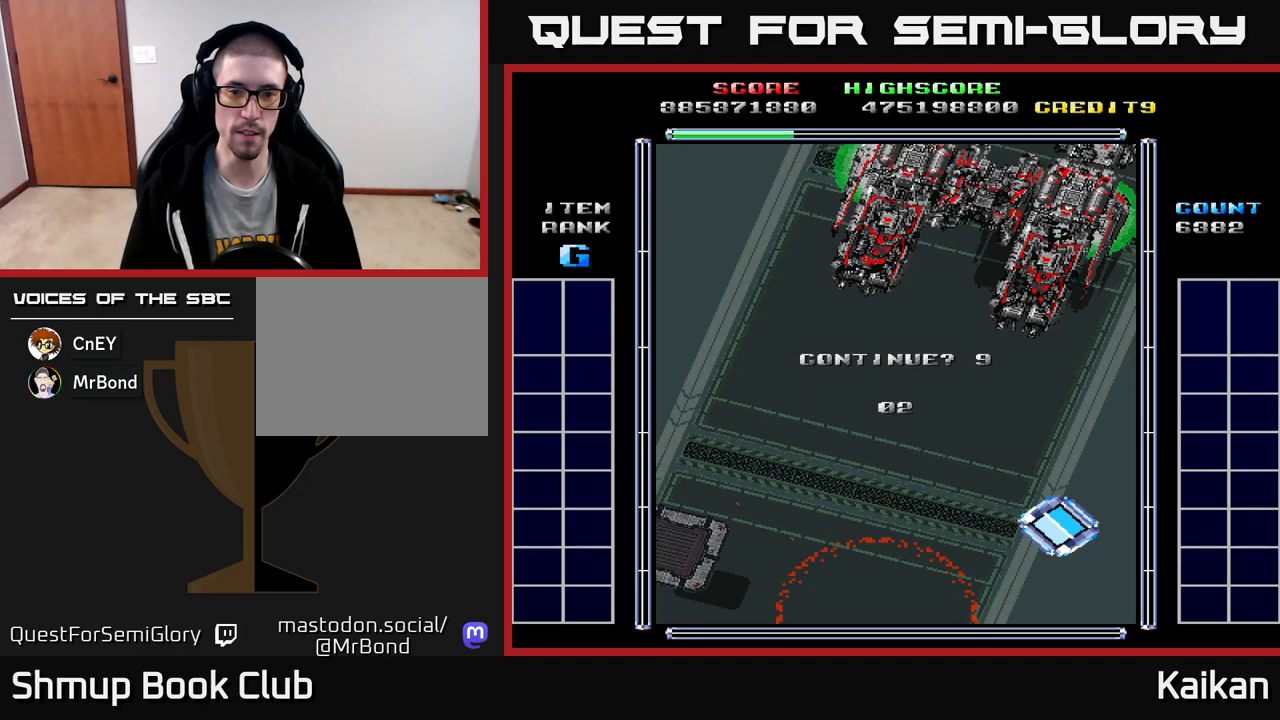
{"buttons": [], "left_stick": "center", "events": [[50, "B", "up"], [133, "B", "down"], [200, "B", "up"], [267, "B", "down"], [333, "B", "up"], [417, "B", "down"], [483, "B", "up"]]}